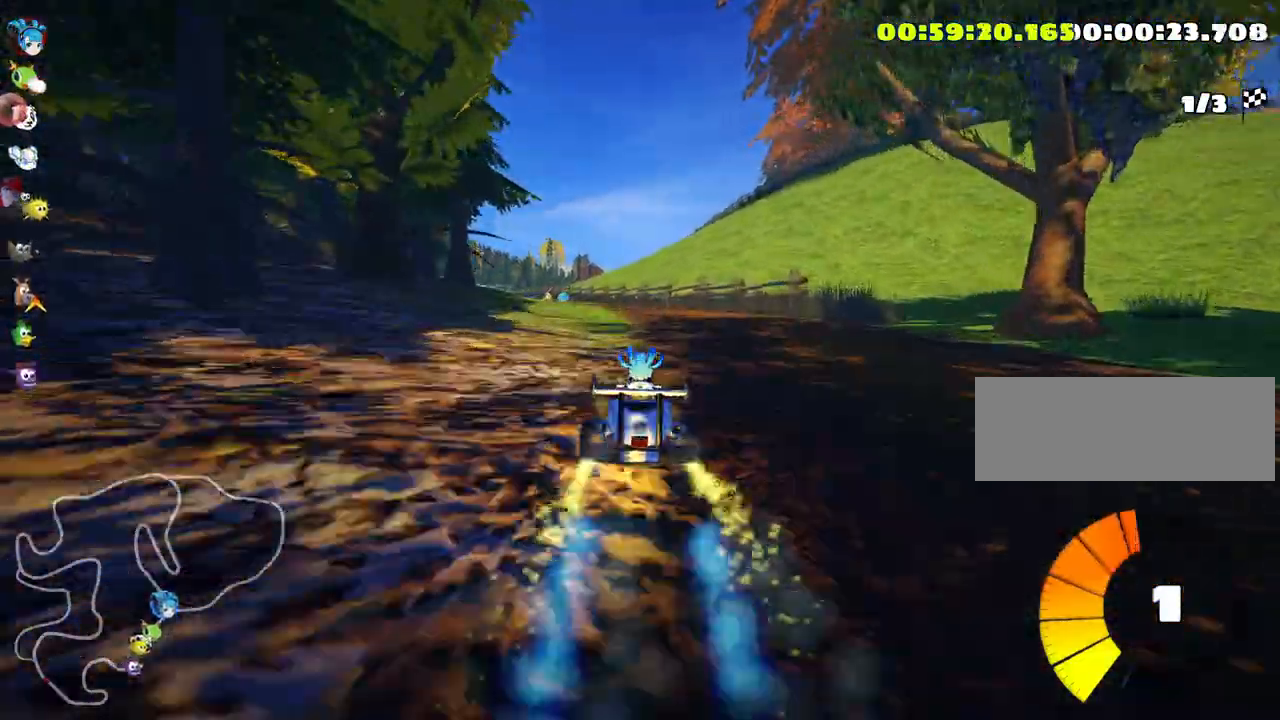
Gameplay with keyboard; each line is a JSON object with the keys held at the frame after it. "events" lists presses ("down") and releases ("up") of "down", "fire", "left", "look", "nitro", "right", "skid" and "up" between this image and that frame as [ms after this image, input, new state], when the widget could be followed in between. No other keys are recorded. Mouse input is not recorded. Key names are as the overlay labels them; some are game actions (e.g. jump) rather than physical keys.
{"keys": ["left", "up"], "events": [[316, "left", "down"]]}
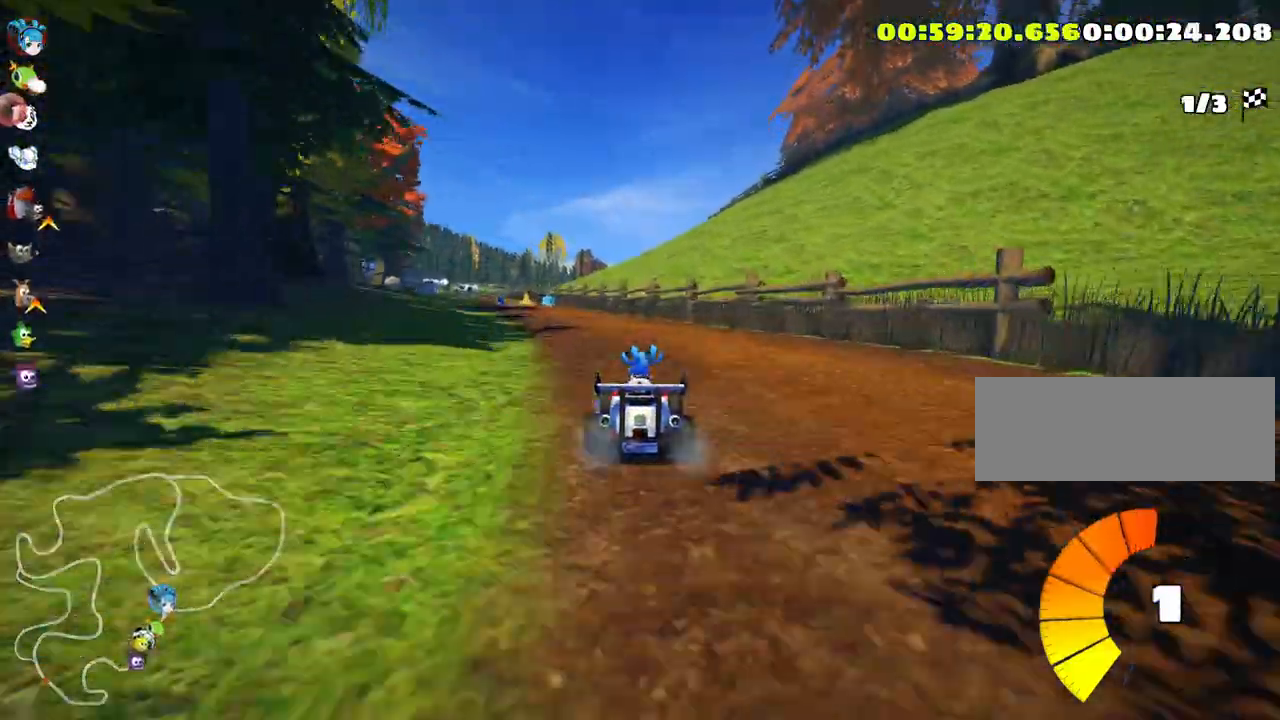
{"keys": ["up"], "events": [[100, "left", "up"]]}
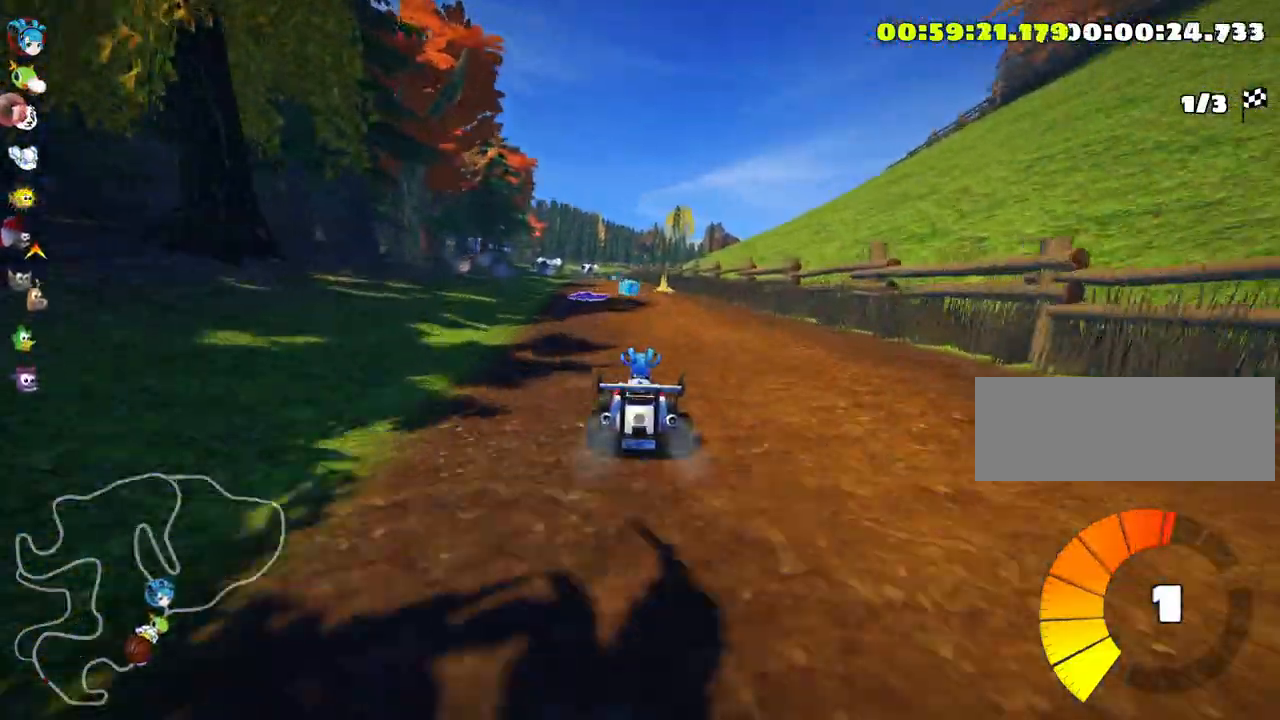
{"keys": ["left", "up"], "events": [[66, "right", "down"], [133, "right", "up"], [433, "left", "down"]]}
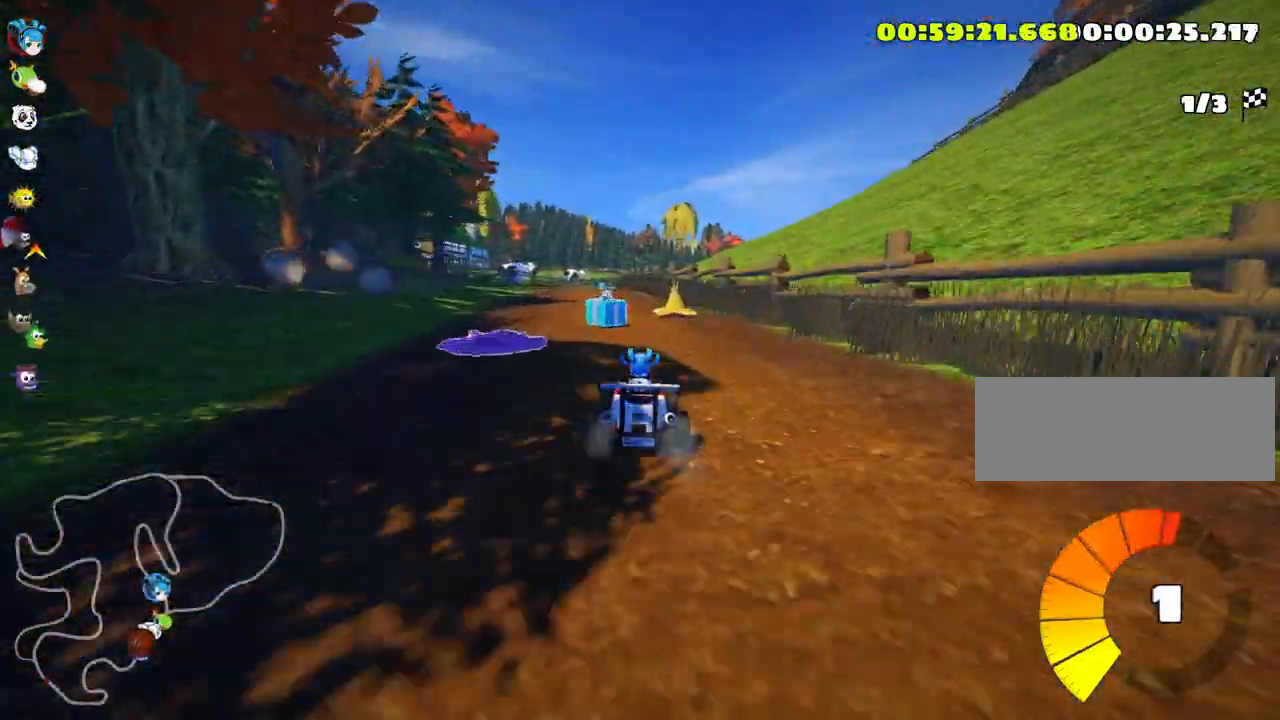
{"keys": ["up"], "events": [[200, "left", "up"]]}
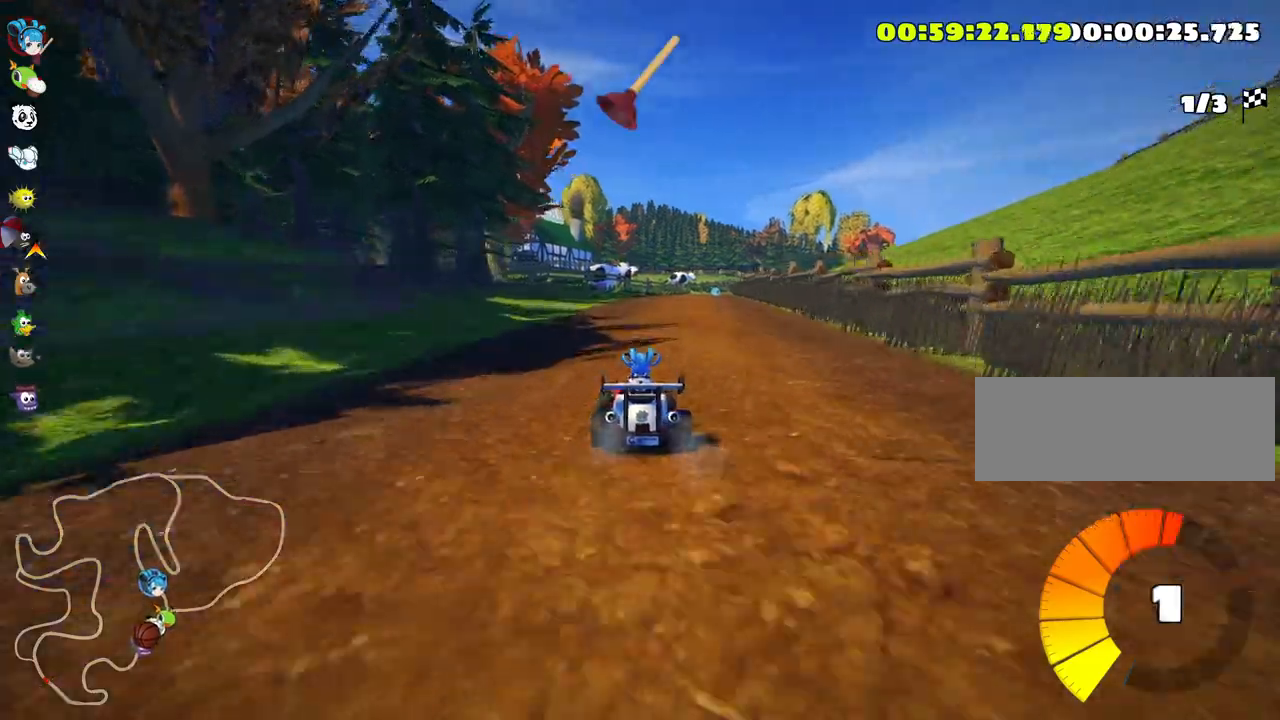
{"keys": [], "events": [[150, "right", "down"], [183, "up", "up"], [350, "right", "up"]]}
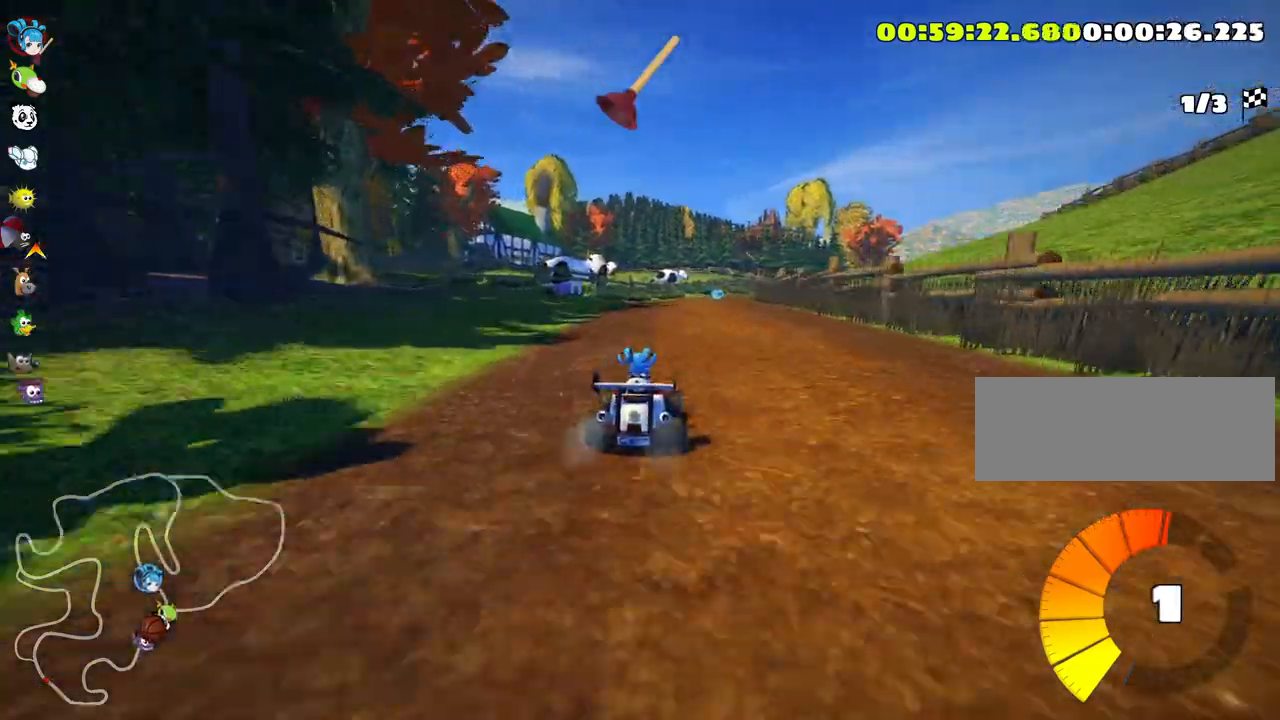
{"keys": ["right", "up"], "events": [[83, "up", "down"], [233, "fire", "down"], [300, "right", "down"], [383, "fire", "up"]]}
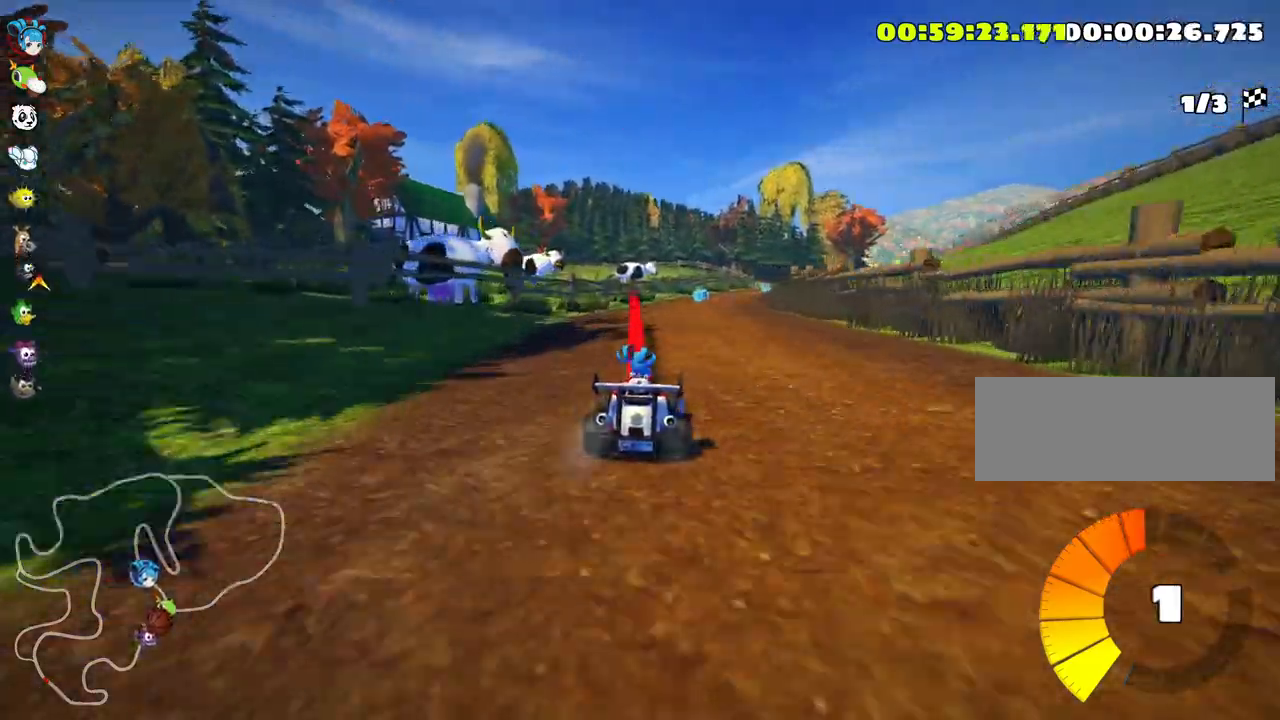
{"keys": ["left", "up"], "events": [[50, "right", "up"], [400, "left", "down"]]}
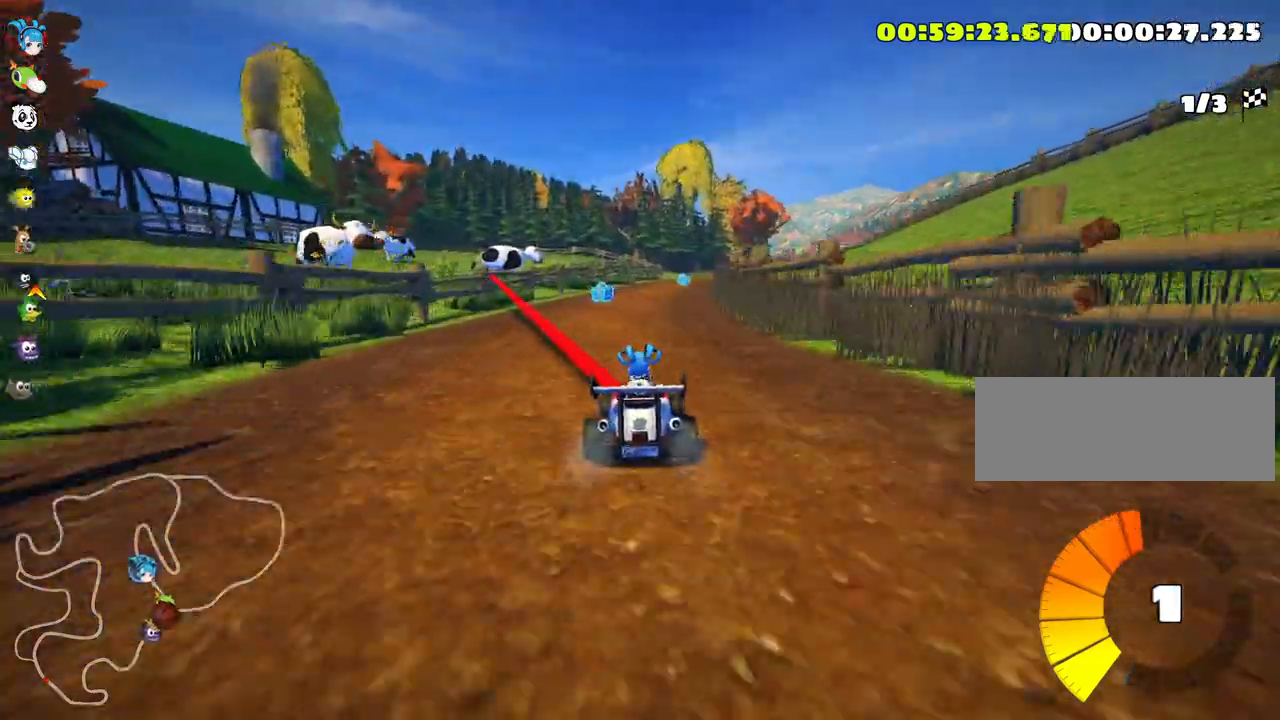
{"keys": ["right", "skid", "up"], "events": [[100, "left", "up"], [450, "right", "down"], [466, "skid", "down"]]}
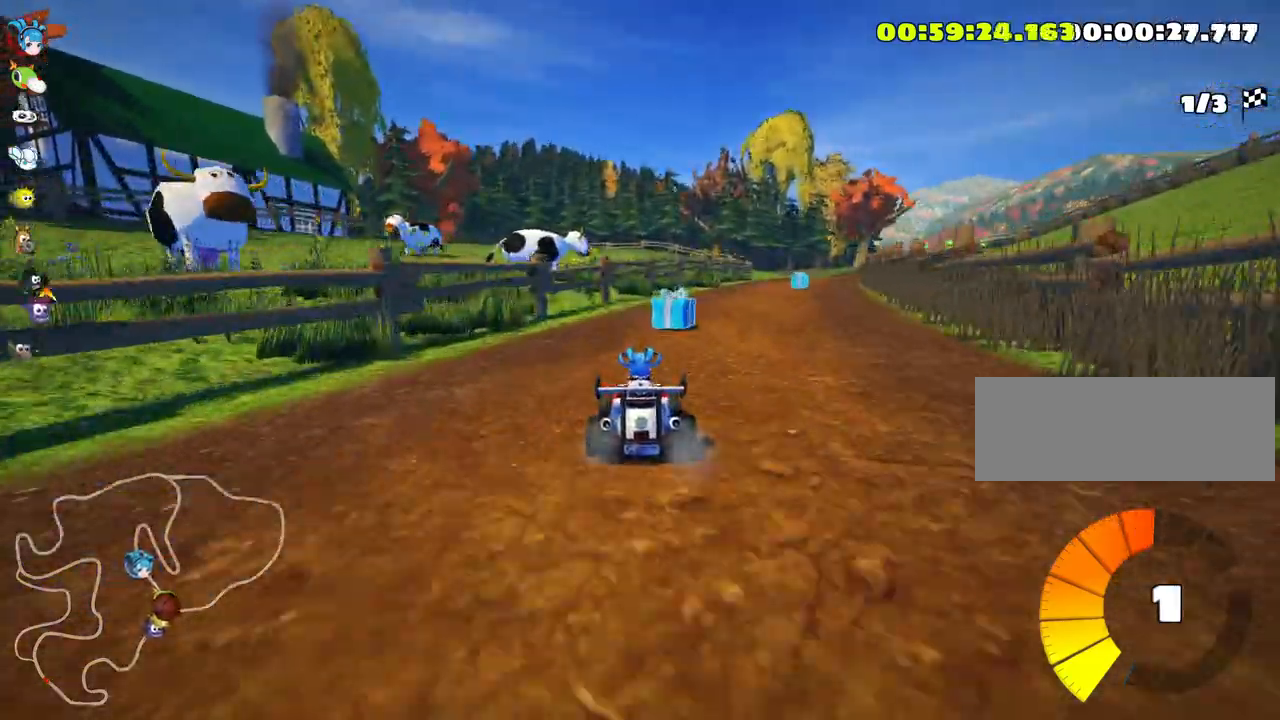
{"keys": ["left", "skid"], "events": [[133, "right", "up"], [316, "left", "down"], [400, "up", "up"]]}
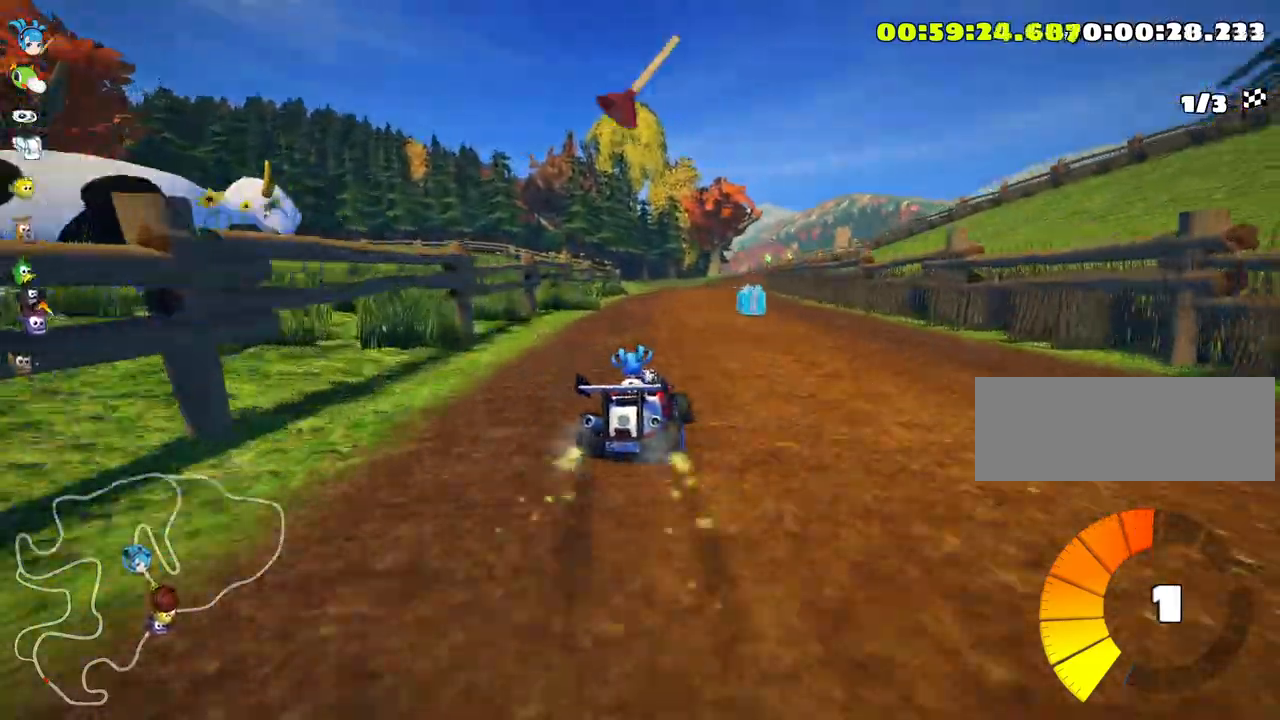
{"keys": ["left", "skid"], "events": []}
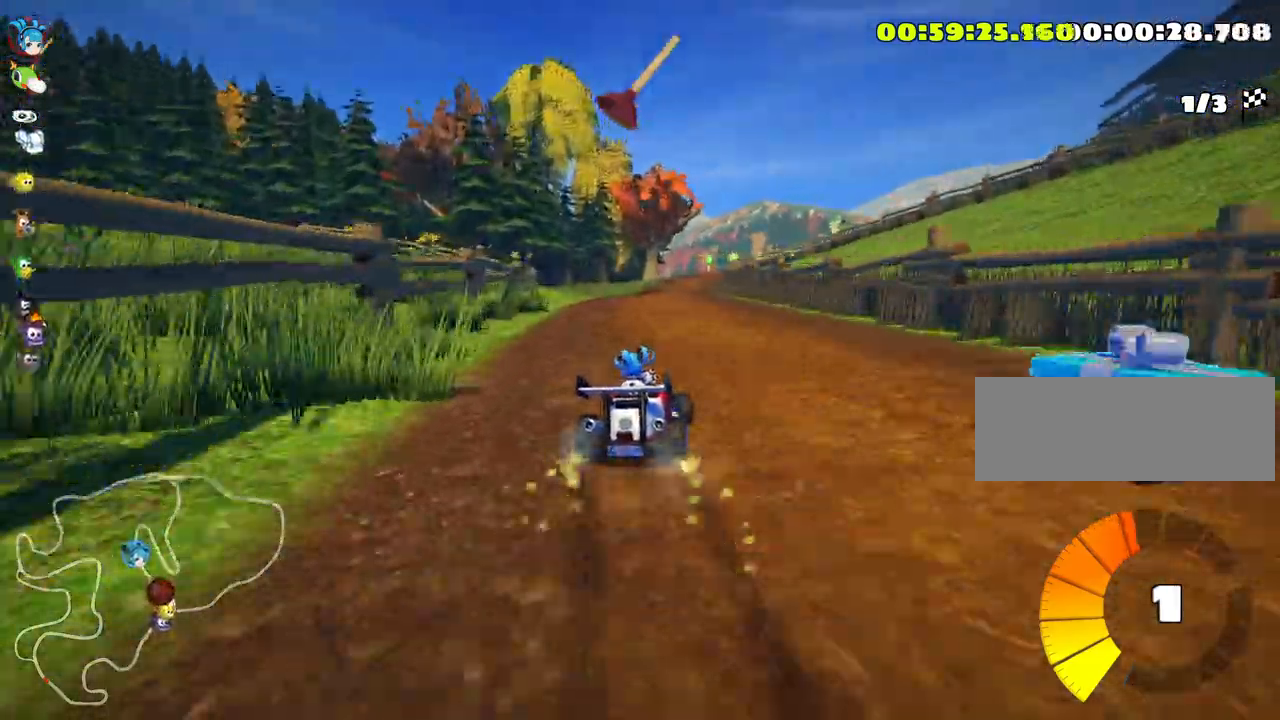
{"keys": ["left", "skid"], "events": [[133, "up", "down"], [166, "left", "up"], [183, "left", "down"], [500, "up", "up"]]}
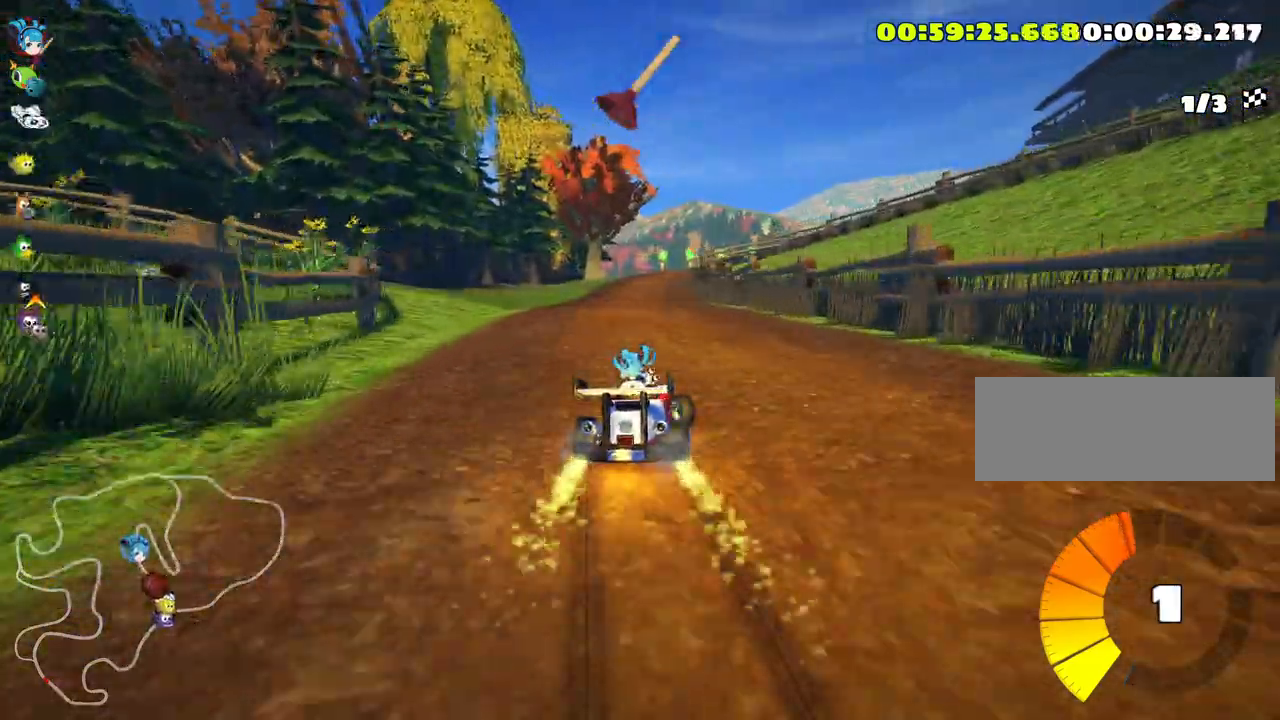
{"keys": ["left", "up"], "events": [[383, "skid", "up"], [416, "up", "down"]]}
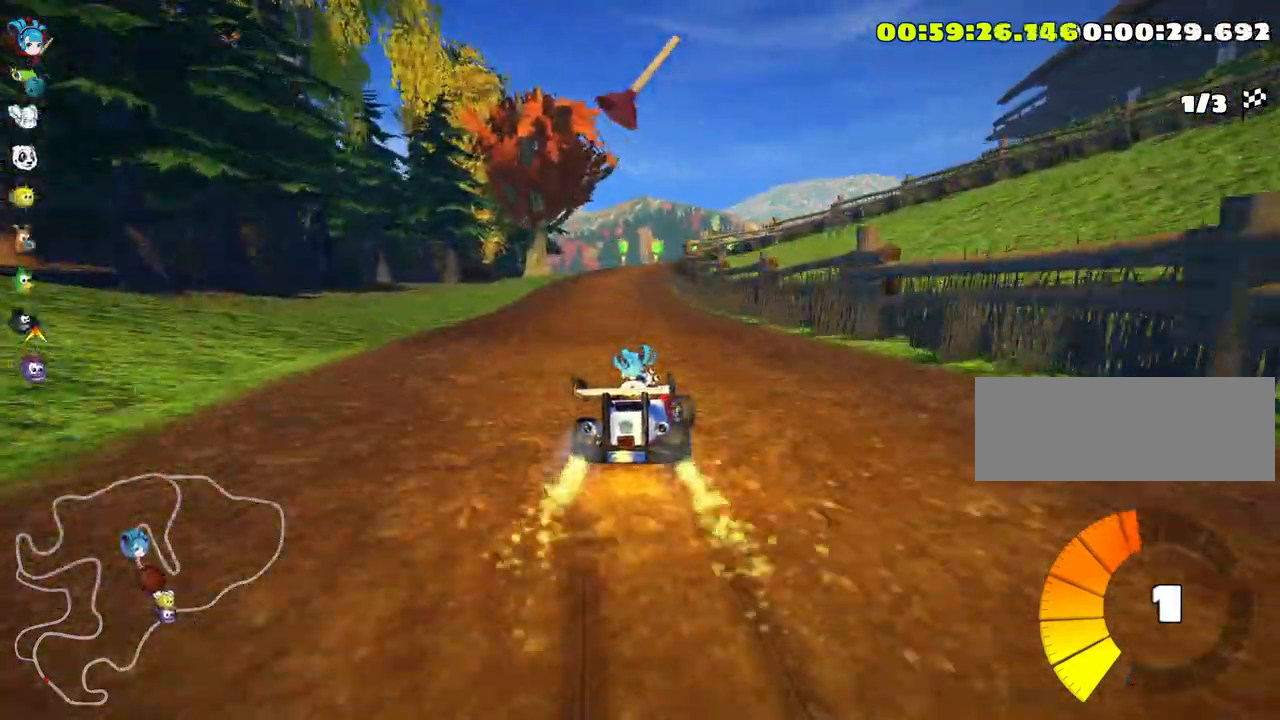
{"keys": ["up"], "events": [[66, "left", "up"], [200, "fire", "down"], [333, "fire", "up"]]}
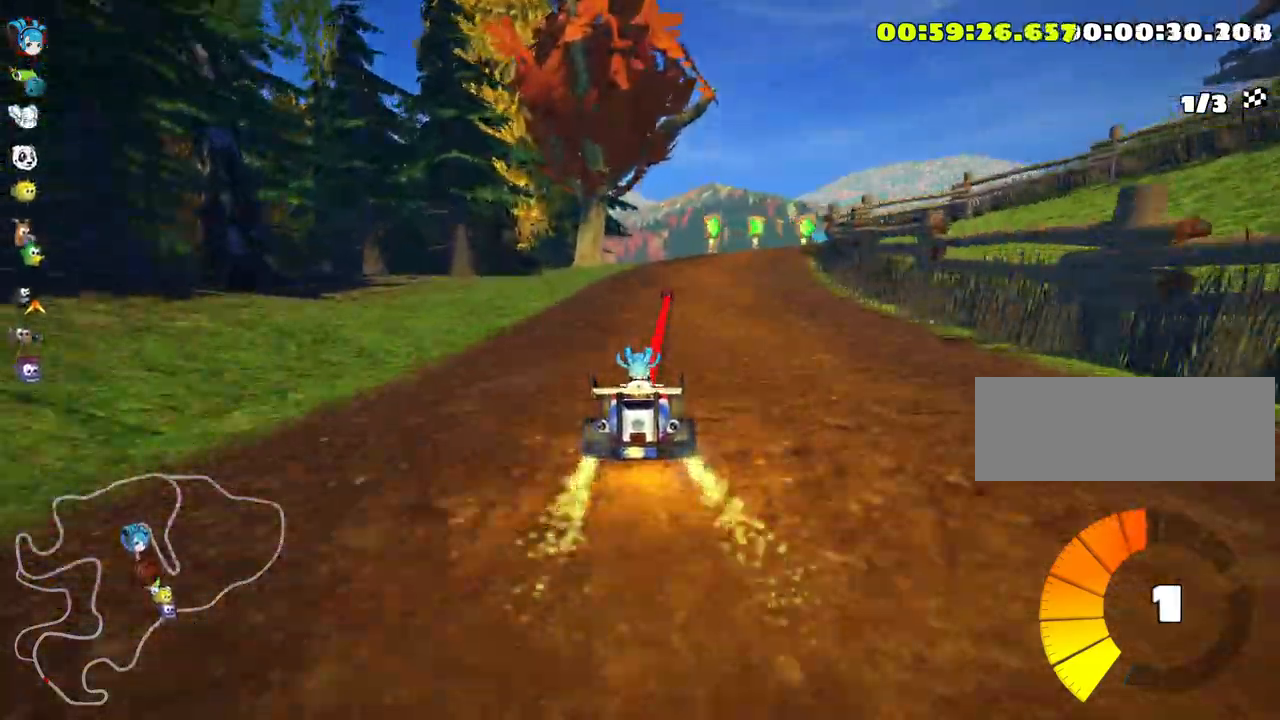
{"keys": ["right", "skid"], "events": [[83, "skid", "down"], [116, "right", "down"], [266, "right", "up"], [366, "up", "up"], [383, "right", "down"]]}
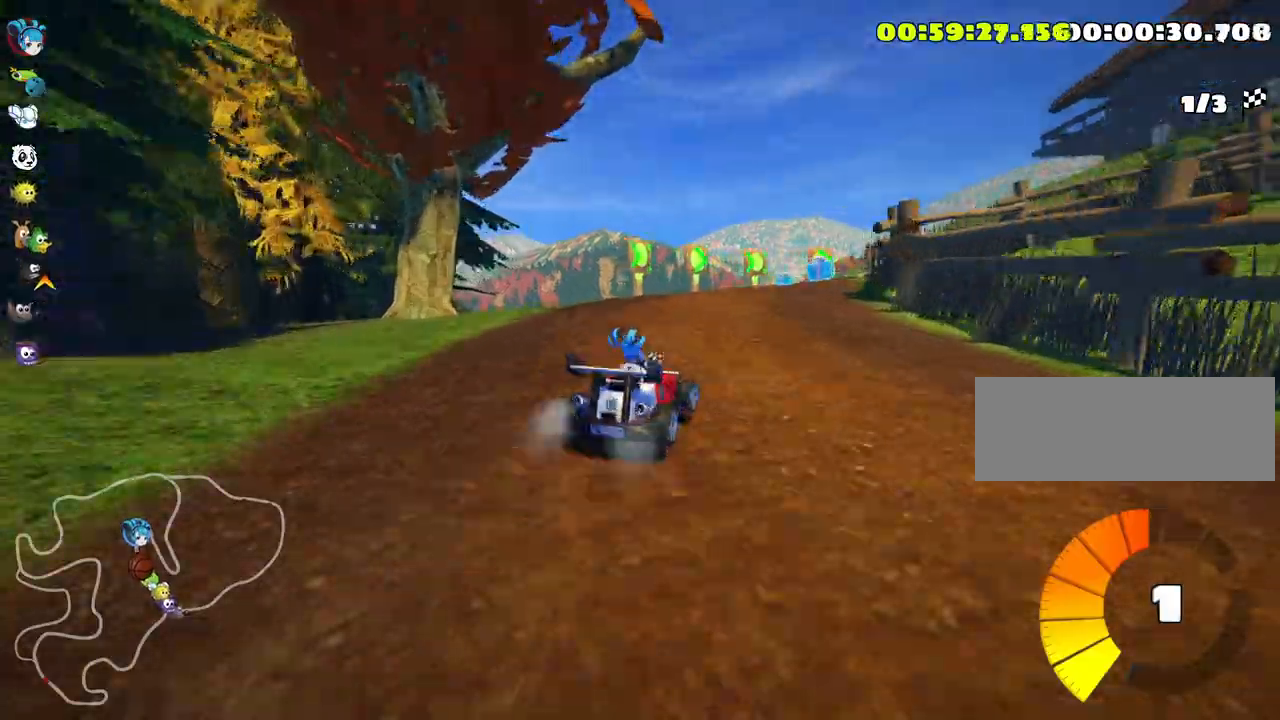
{"keys": [], "events": [[383, "skid", "up"], [466, "right", "up"]]}
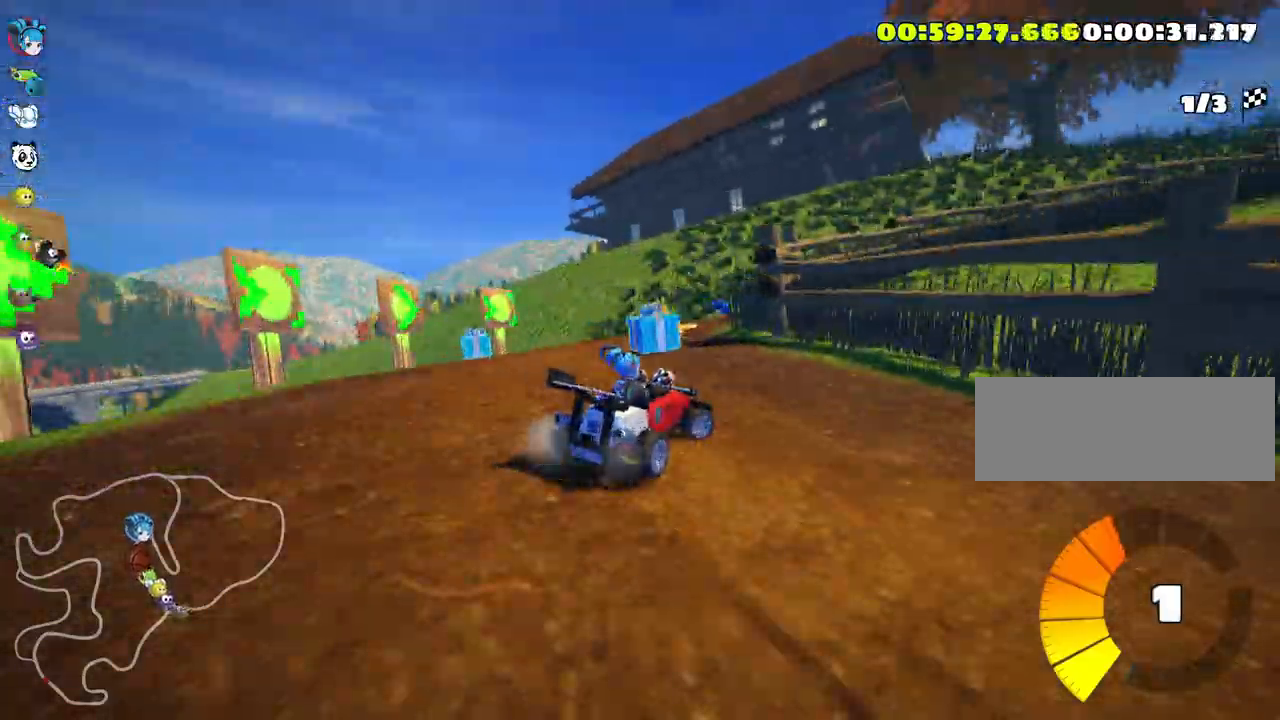
{"keys": ["right"], "events": [[50, "left", "down"], [366, "left", "up"], [483, "right", "down"]]}
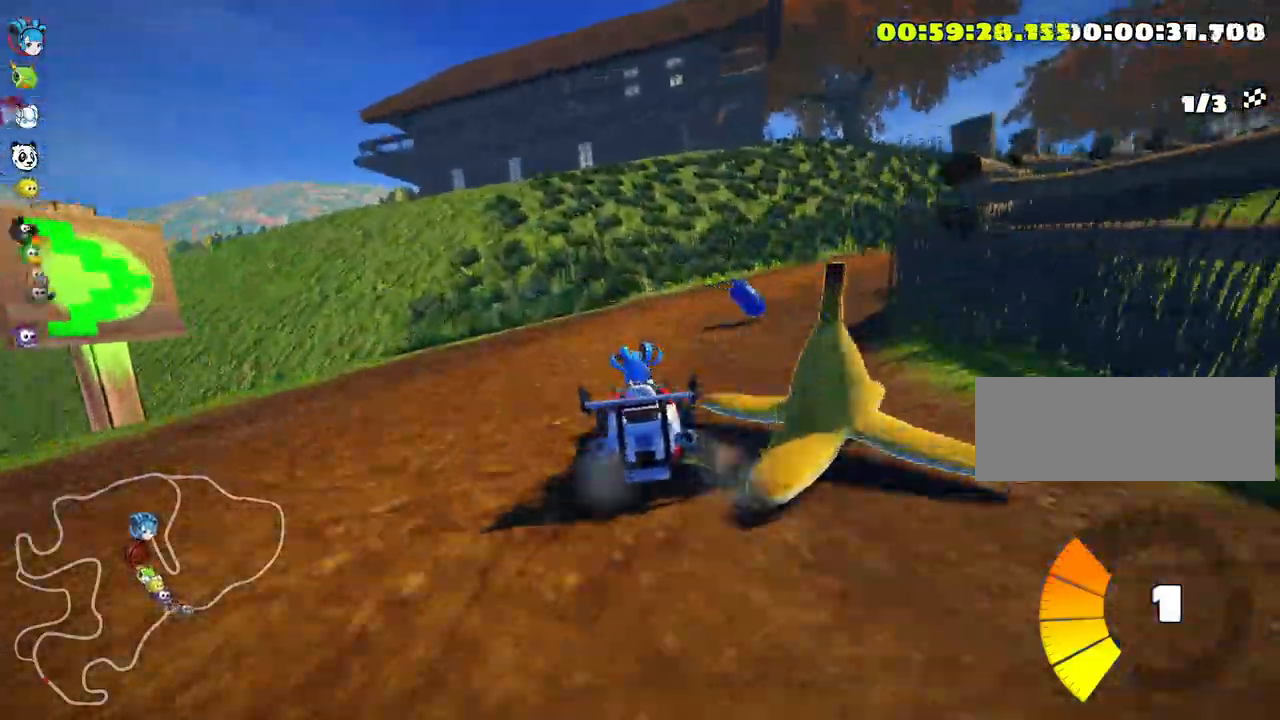
{"keys": ["right", "skid", "up"], "events": [[366, "up", "down"], [433, "skid", "down"]]}
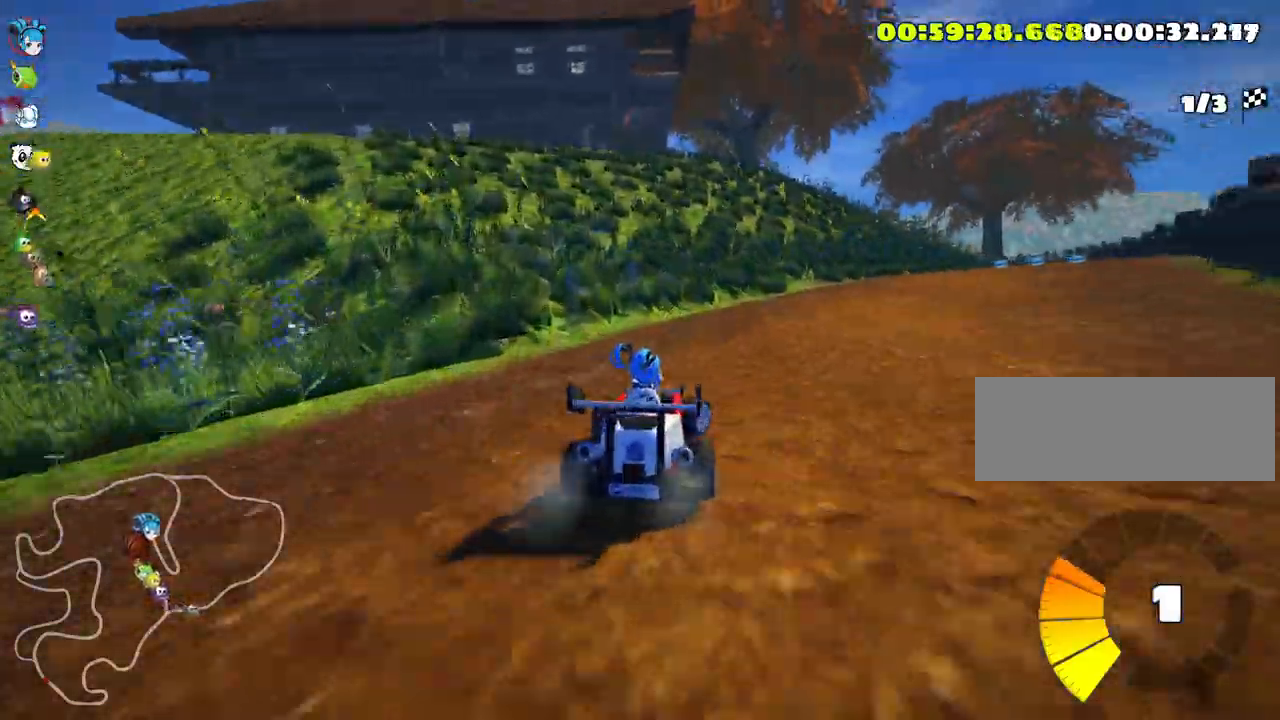
{"keys": ["nitro", "right", "up"], "events": [[116, "skid", "up"], [183, "nitro", "down"]]}
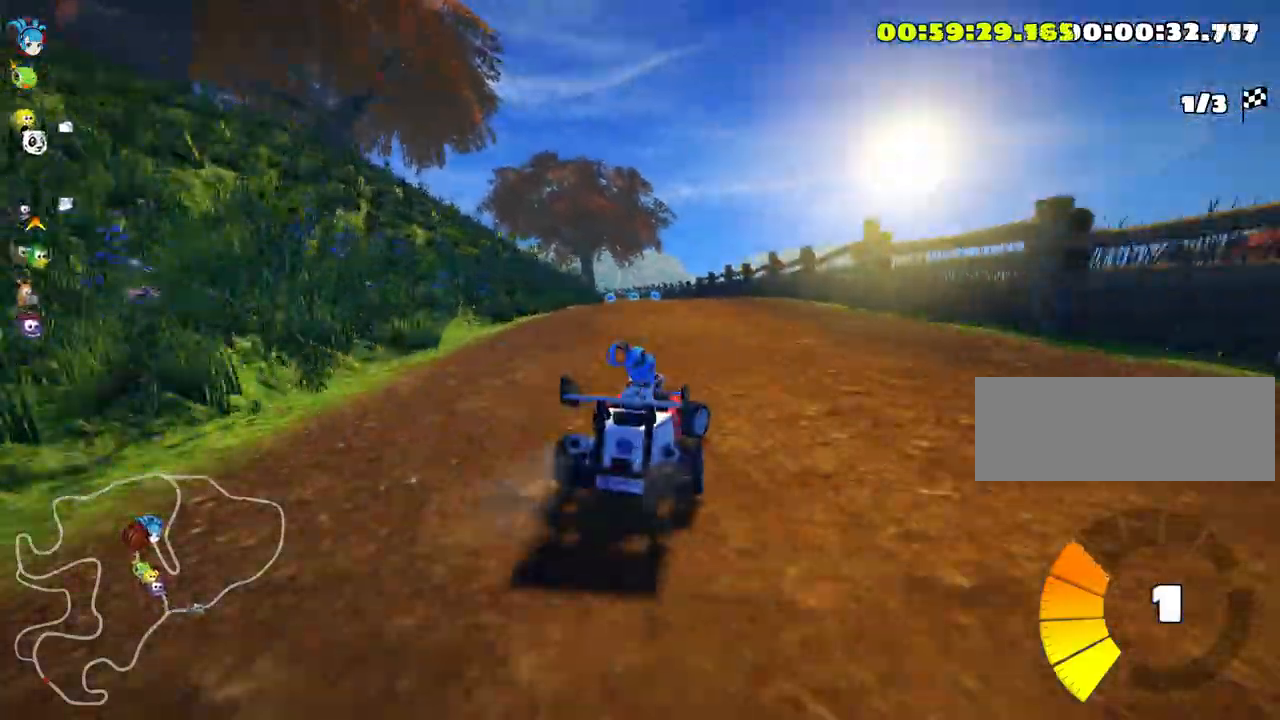
{"keys": ["right", "skid", "up"], "events": [[16, "nitro", "up"], [16, "right", "up"], [50, "left", "down"], [83, "skid", "down"], [266, "left", "up"], [450, "right", "down"]]}
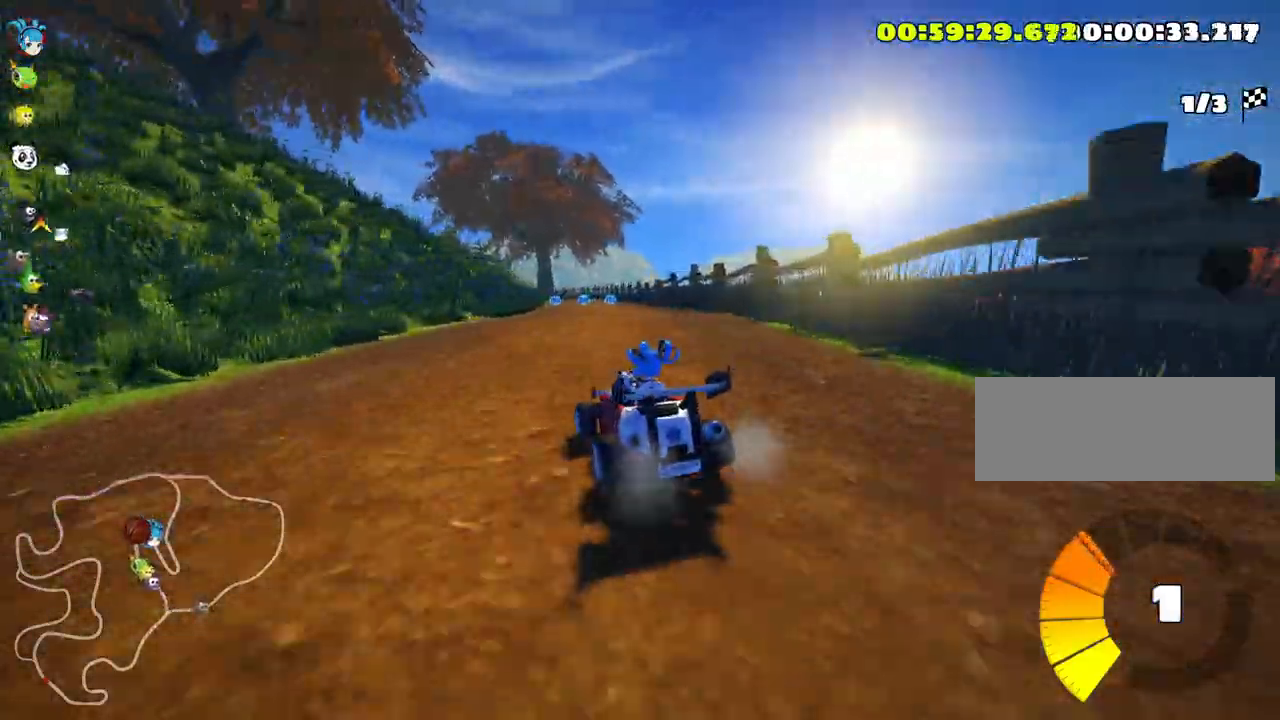
{"keys": ["right", "skid", "up"], "events": []}
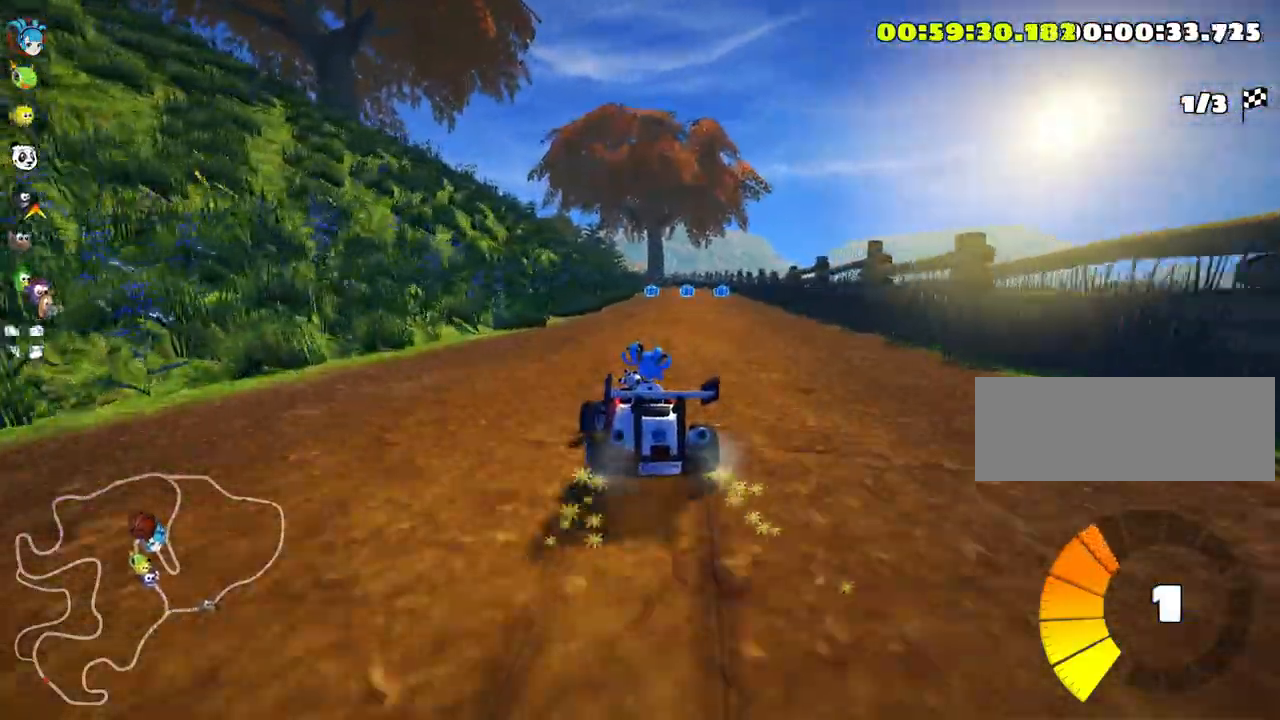
{"keys": ["up"], "events": [[216, "skid", "up"], [416, "right", "up"]]}
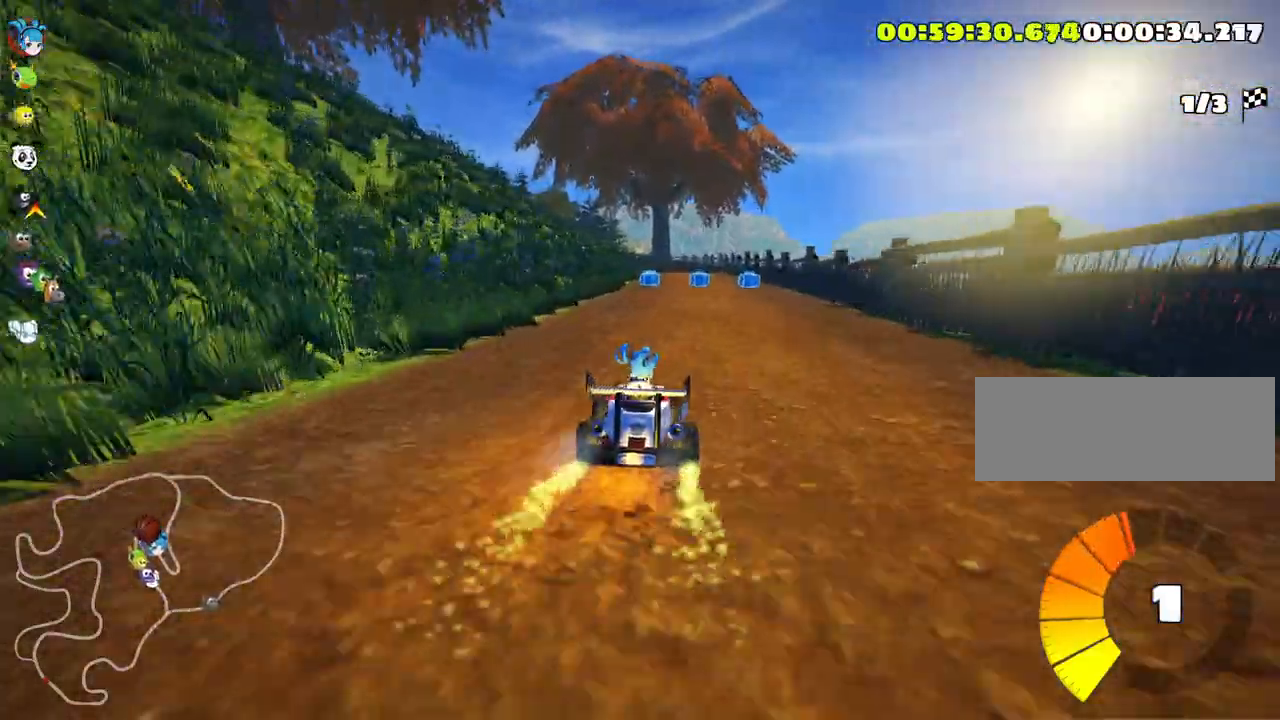
{"keys": ["up"], "events": []}
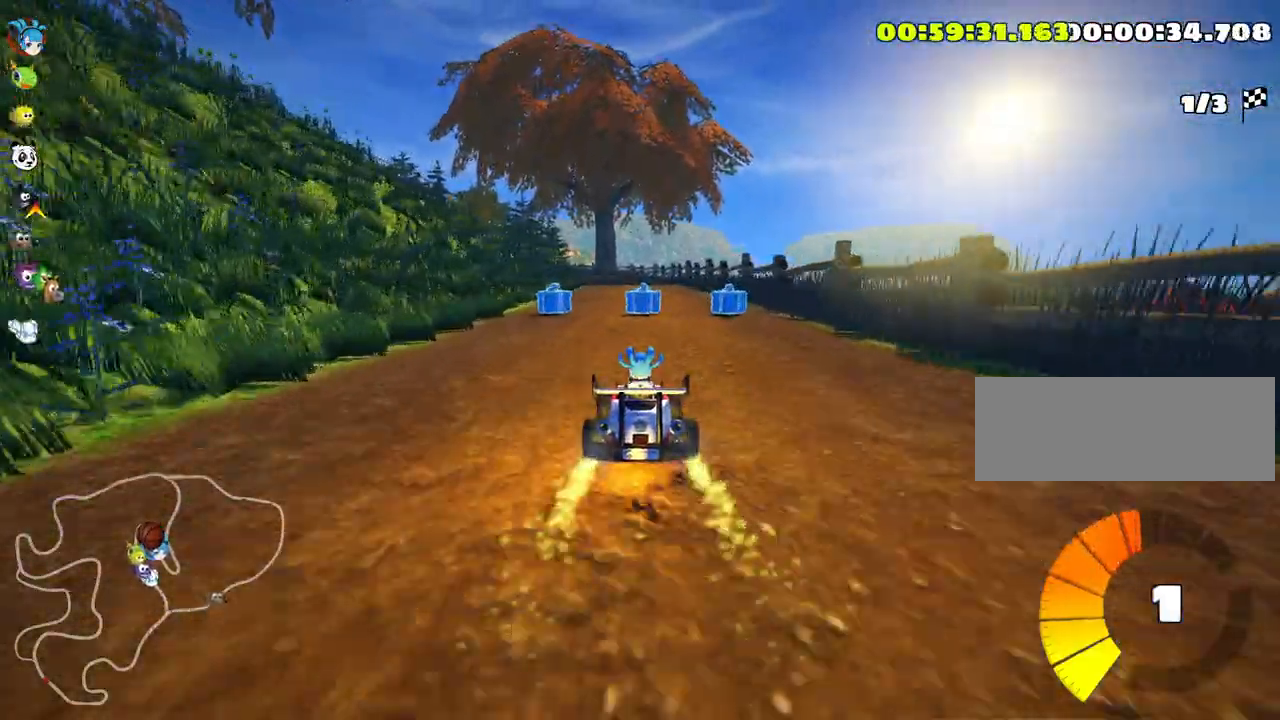
{"keys": ["right", "up"], "events": [[416, "right", "down"]]}
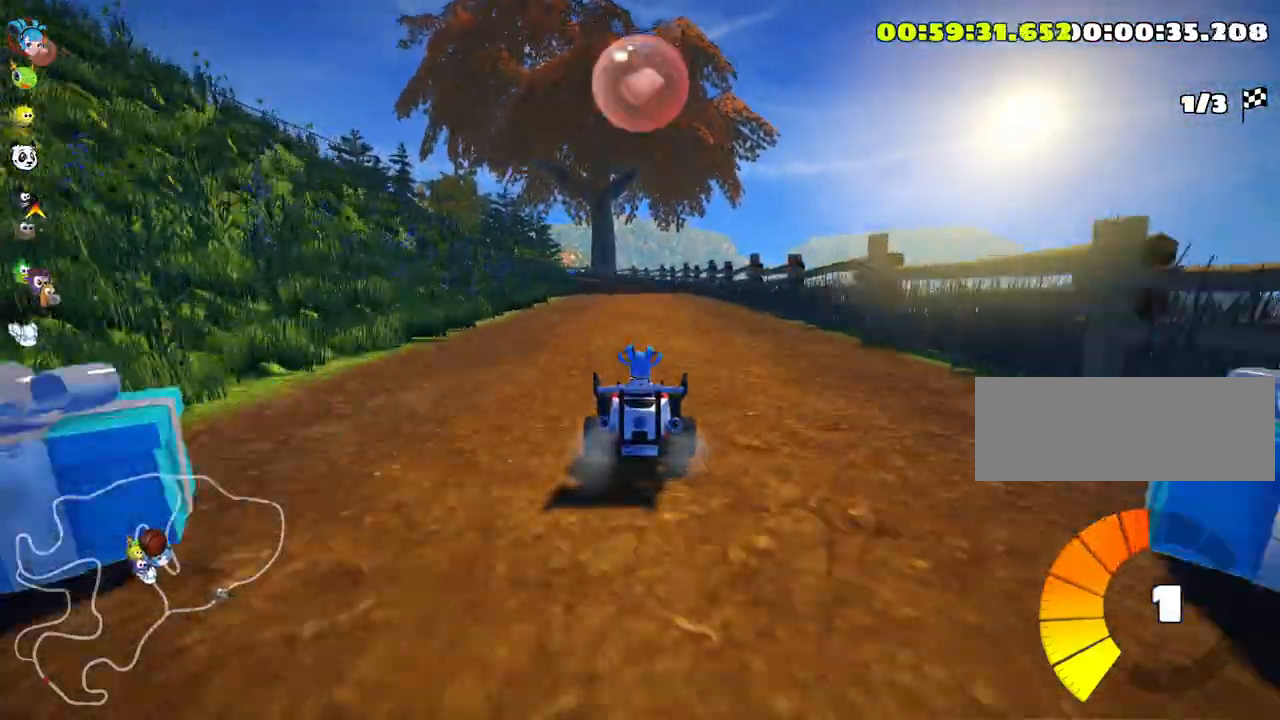
{"keys": ["right", "skid"], "events": [[166, "right", "up"], [166, "up", "up"], [183, "left", "down"], [216, "skid", "down"], [333, "left", "up"], [433, "right", "down"]]}
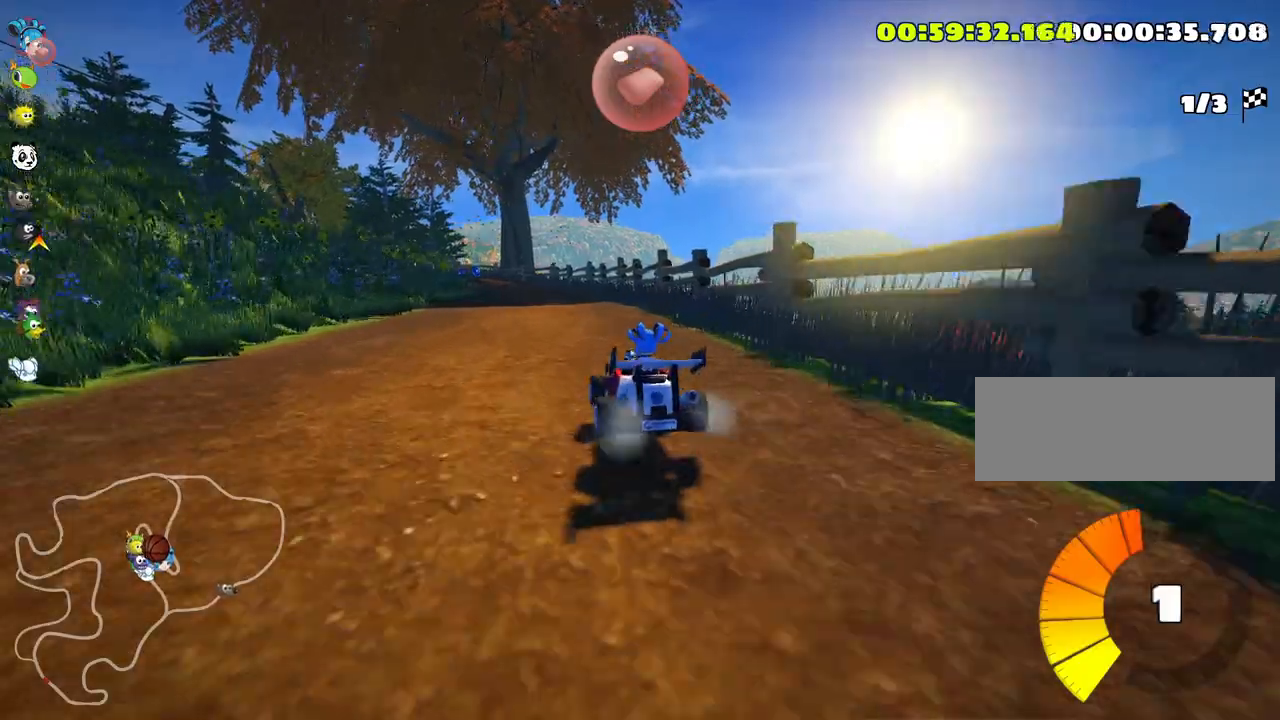
{"keys": ["right", "skid"], "events": []}
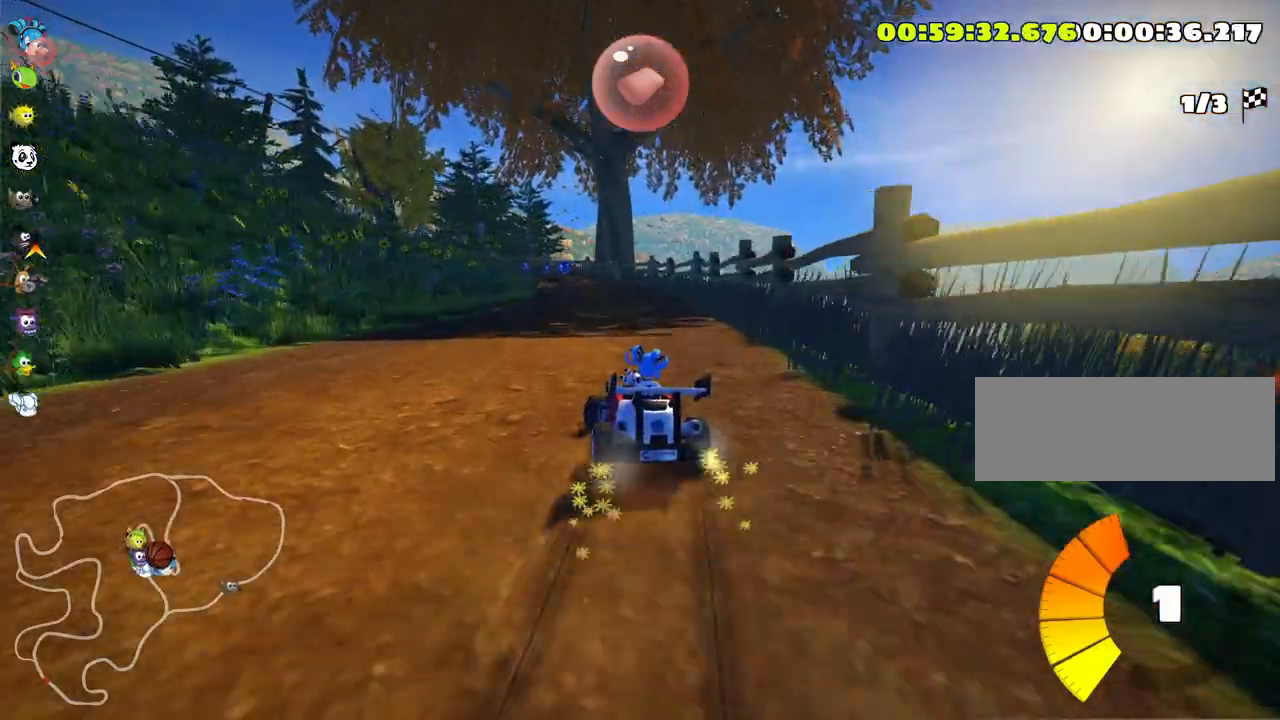
{"keys": ["right", "skid"], "events": []}
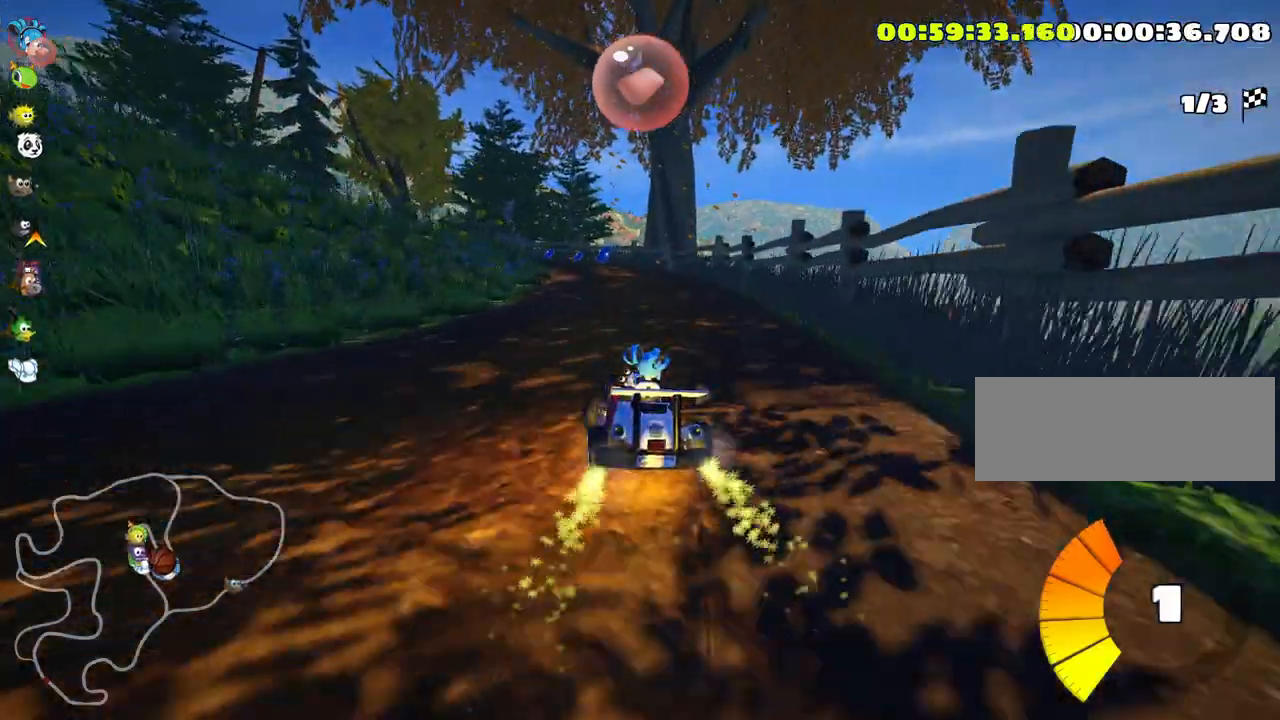
{"keys": ["up"], "events": [[66, "skid", "up"], [100, "up", "down"], [183, "right", "up"]]}
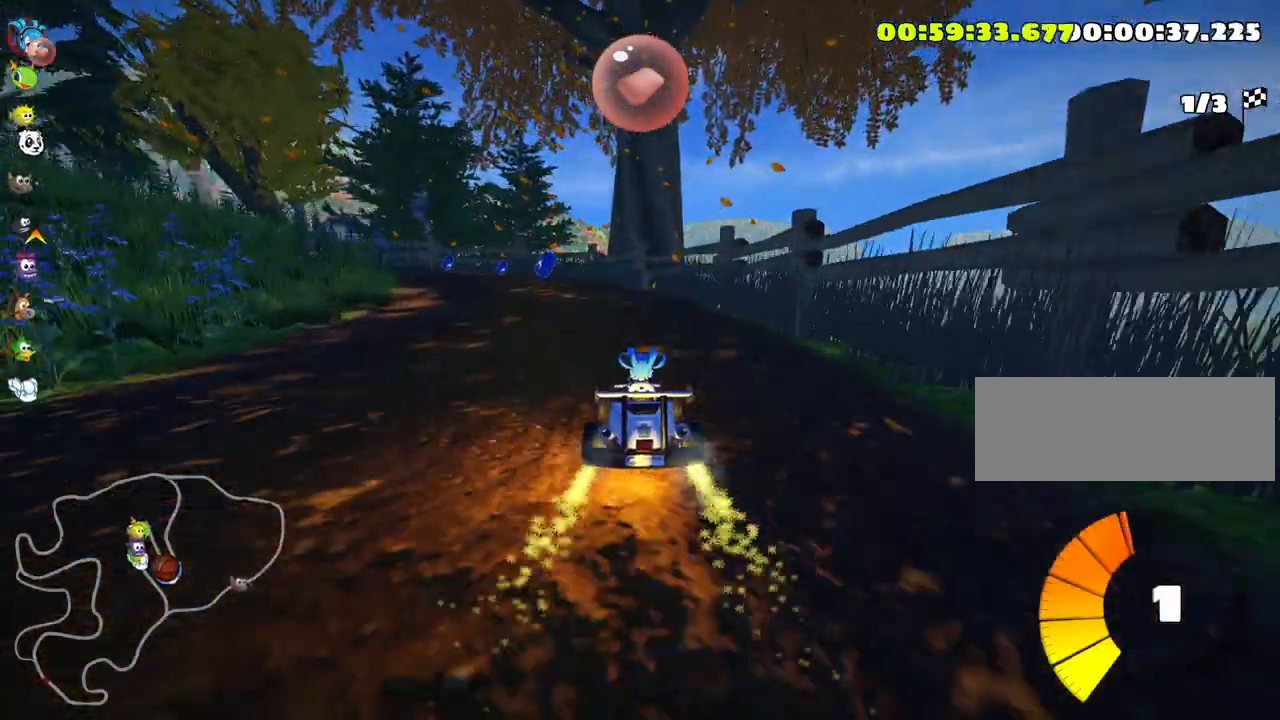
{"keys": ["fire", "left", "skid"], "events": [[100, "up", "up"], [116, "left", "down"], [150, "skid", "down"], [316, "left", "up"], [350, "fire", "down"], [400, "left", "down"]]}